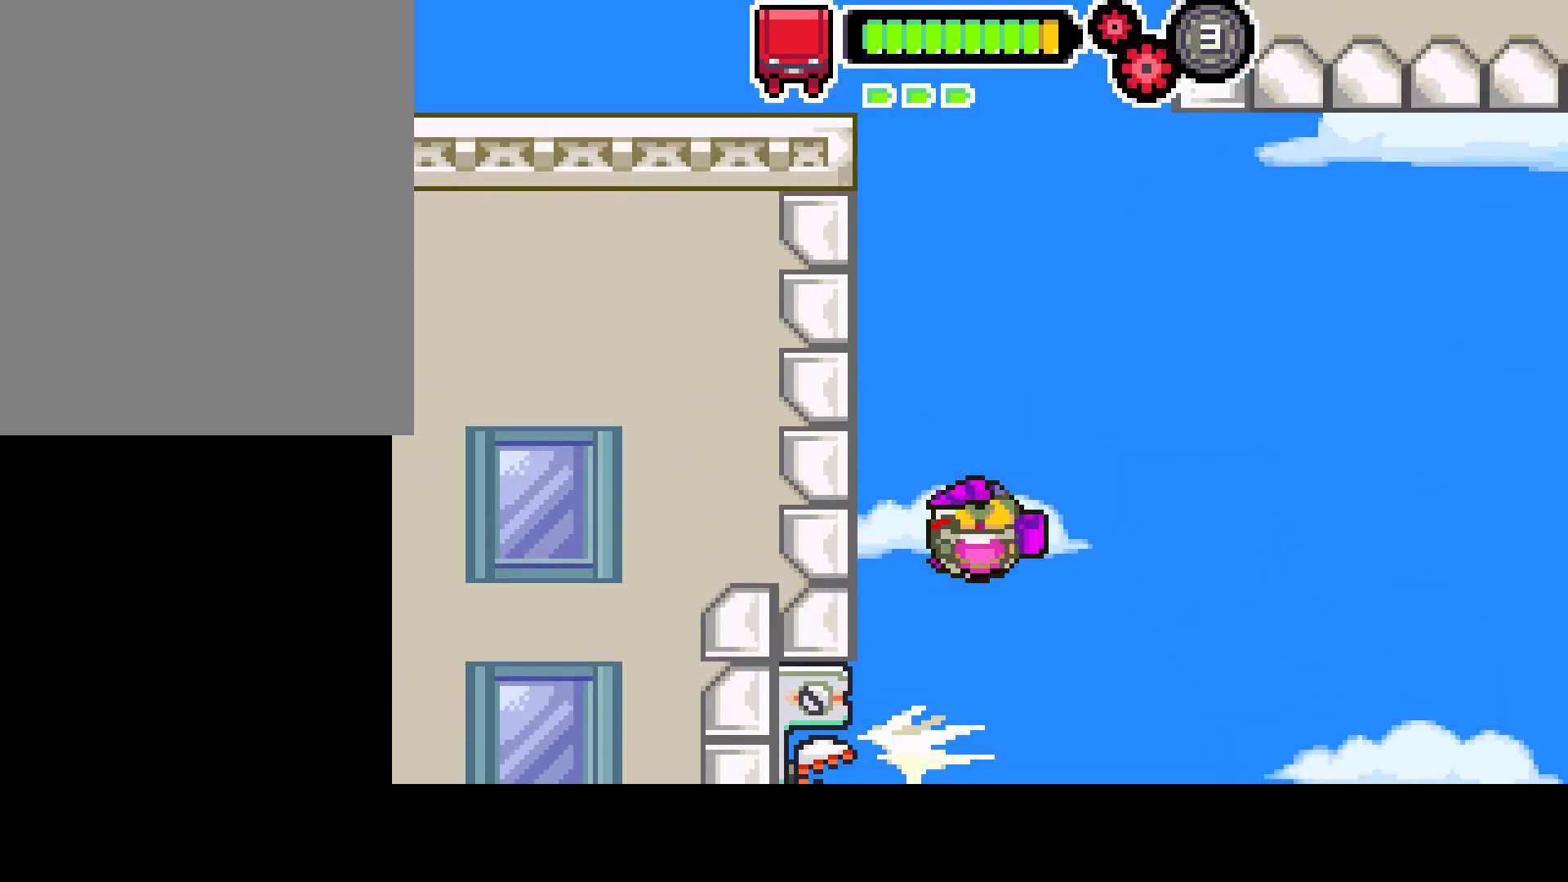
Gameplay with a controller (PlayStation layout); each line is a JSON object with the inputs held at the frame after it. "events" lists button and stick changes between this image and that frame as [ms after this image, input, new state], when the widget could be followed in between. Not read: L3 R3.
{"buttons": ["L1", "R1", "DPAD_LEFT"], "left_stick": "center", "right_stick": "center", "events": []}
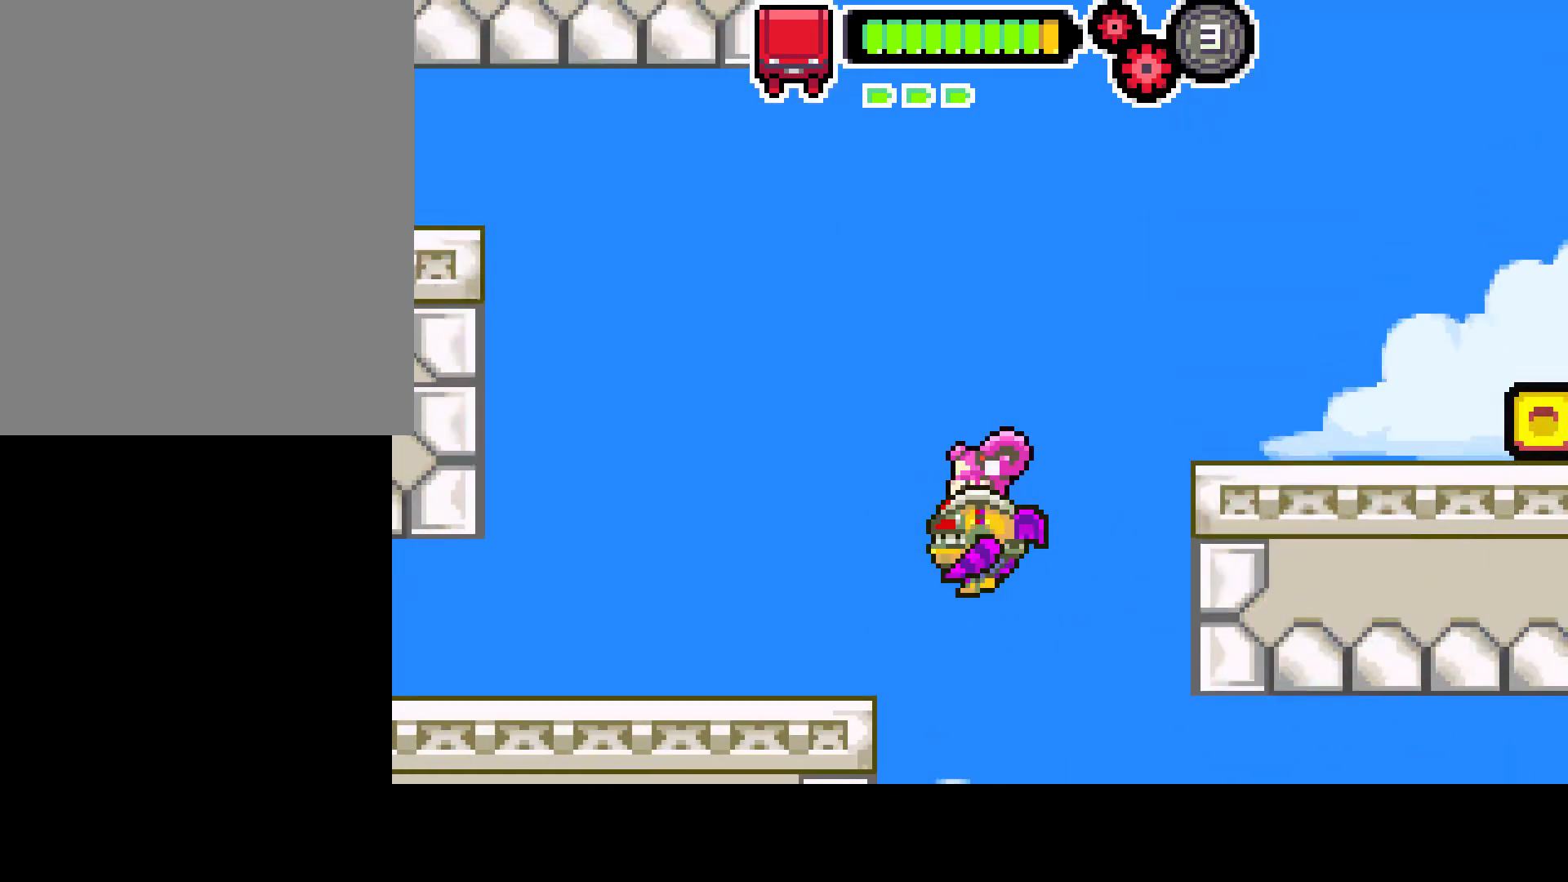
{"buttons": ["R1", "DPAD_LEFT"], "left_stick": "center", "right_stick": "center", "events": [[300, "L1", "up"]]}
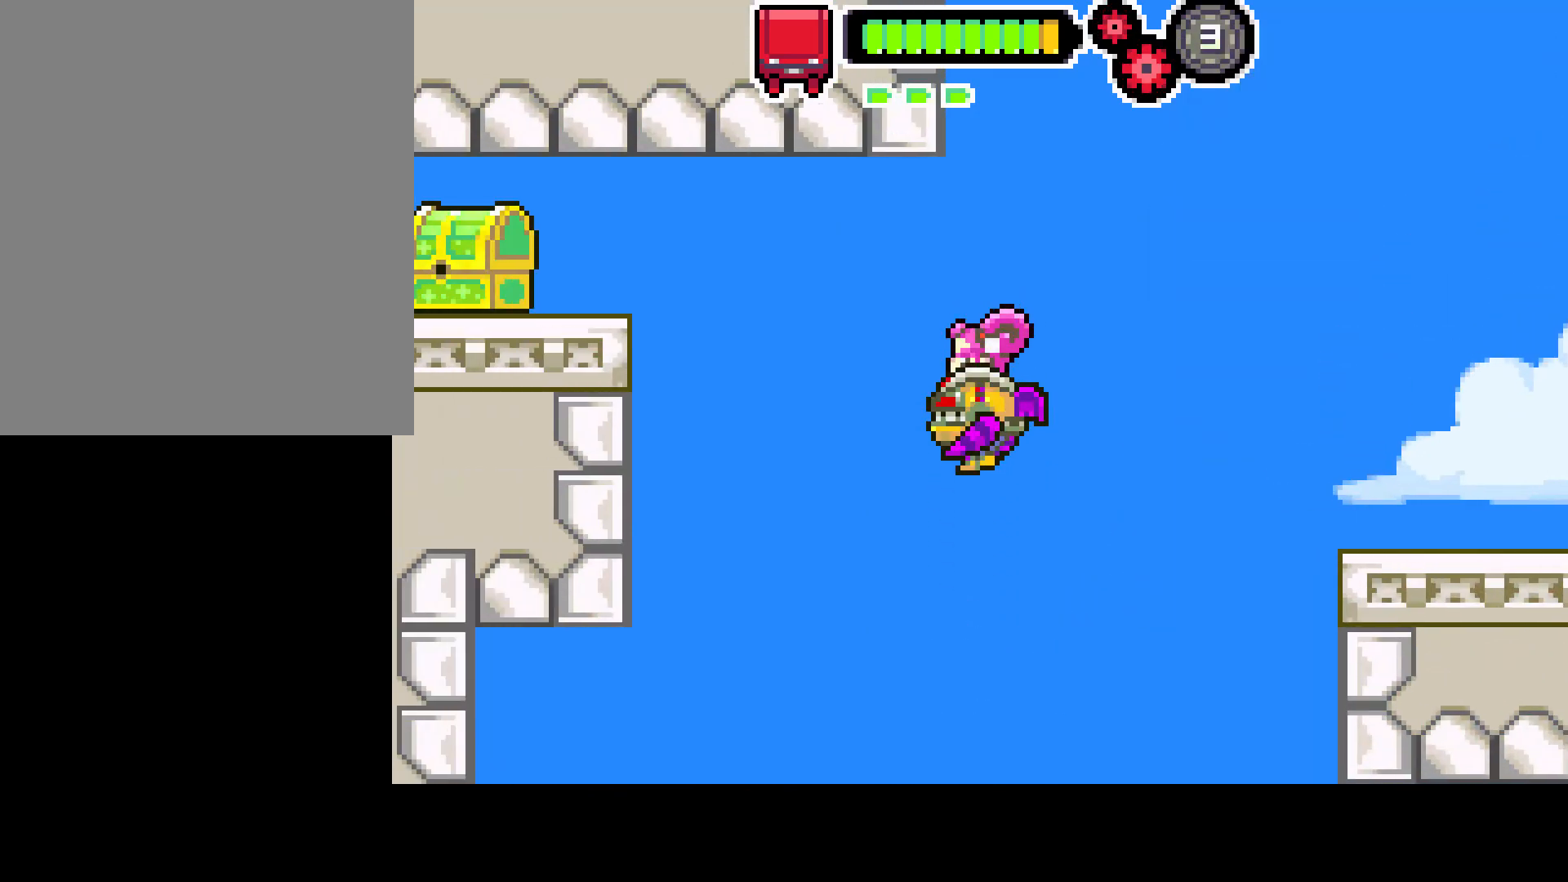
{"buttons": ["DPAD_RIGHT"], "left_stick": "center", "right_stick": "center", "events": [[67, "R1", "up"], [317, "DPAD_LEFT", "up"], [467, "DPAD_RIGHT", "down"]]}
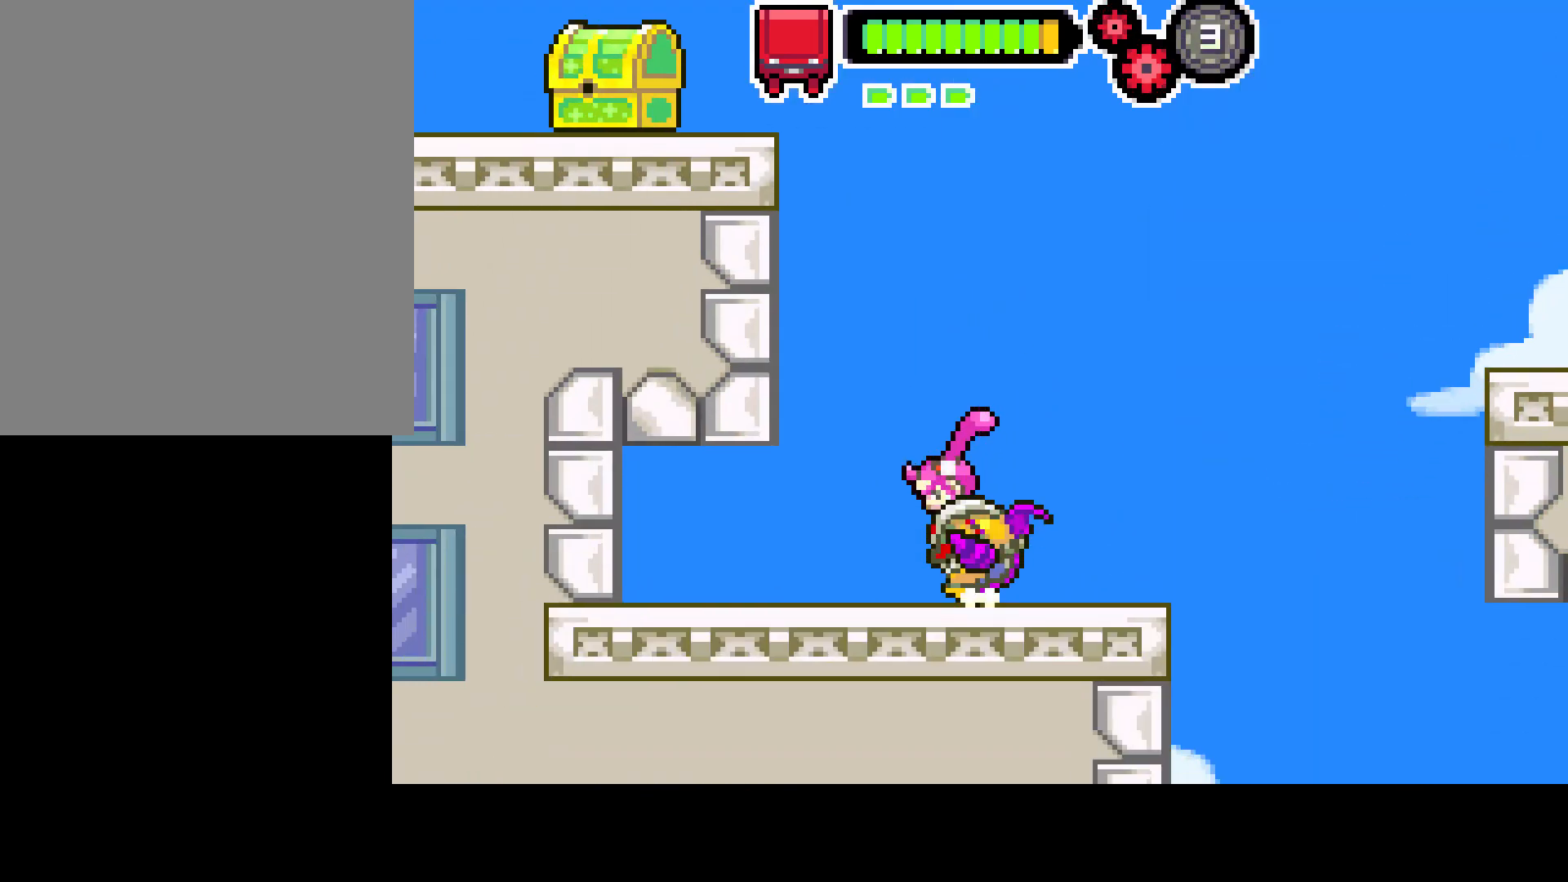
{"buttons": ["CIRCLE", "DPAD_RIGHT"], "left_stick": "center", "right_stick": "center", "events": [[483, "CIRCLE", "down"]]}
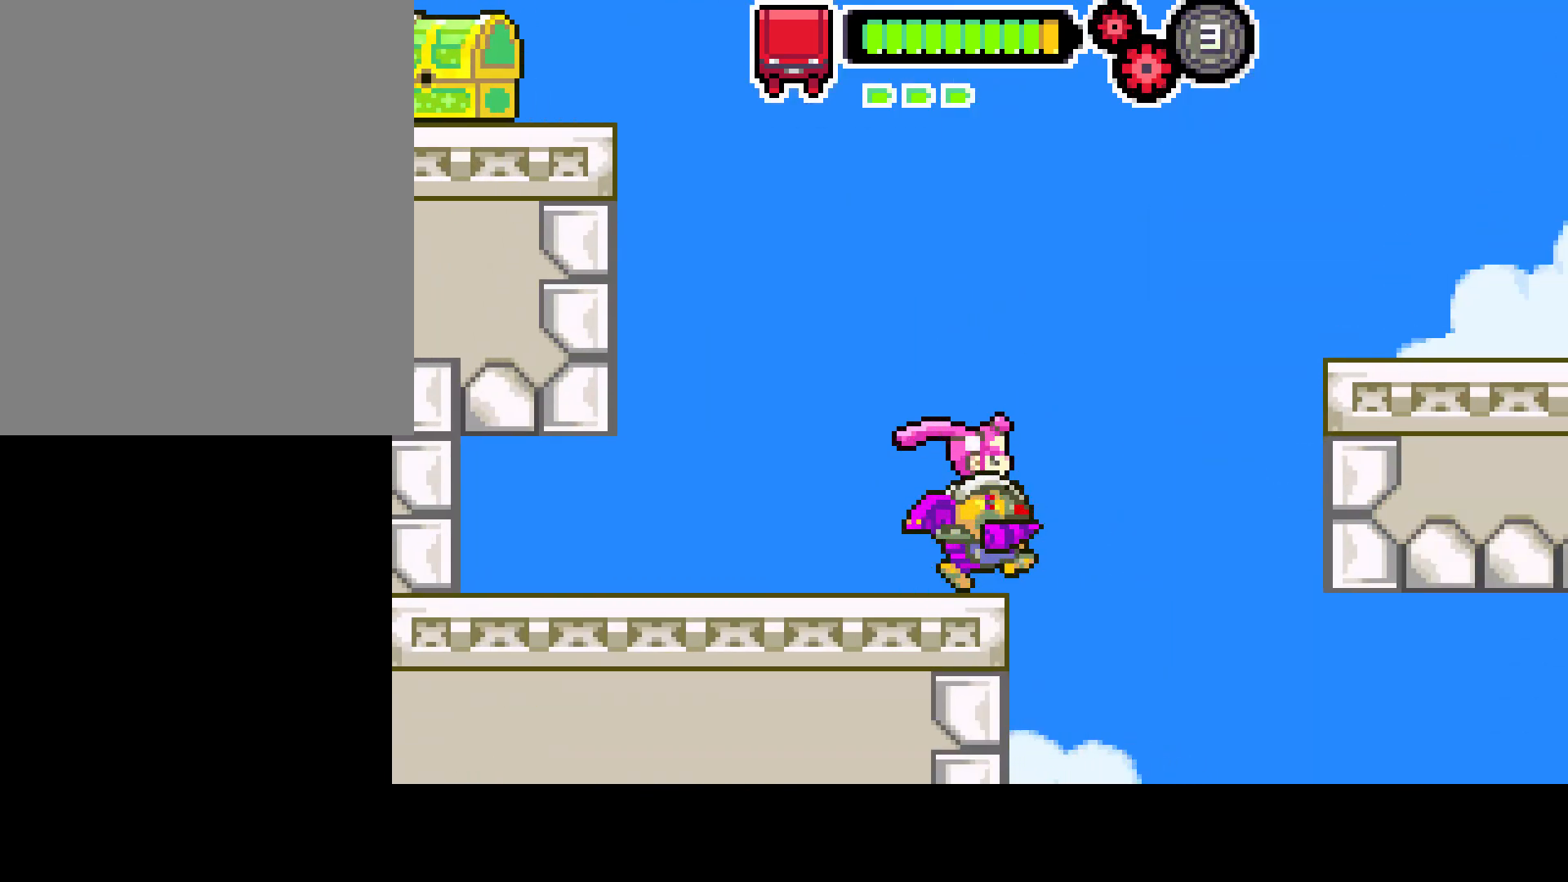
{"buttons": ["CIRCLE", "DPAD_RIGHT"], "left_stick": "center", "right_stick": "center", "events": []}
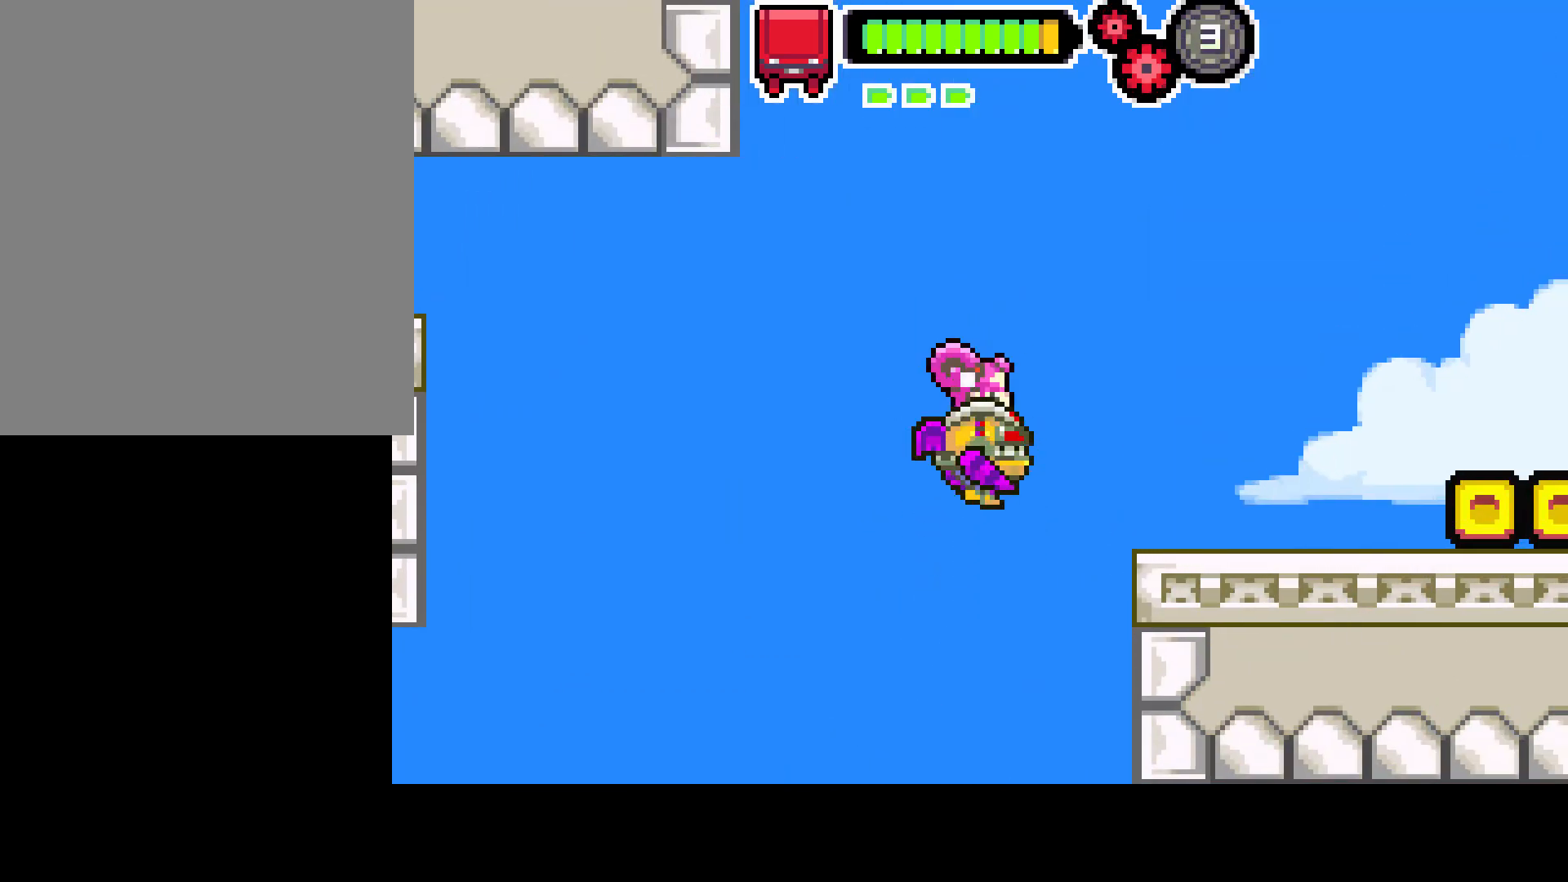
{"buttons": ["DPAD_RIGHT"], "left_stick": "center", "right_stick": "center", "events": [[317, "CIRCLE", "up"]]}
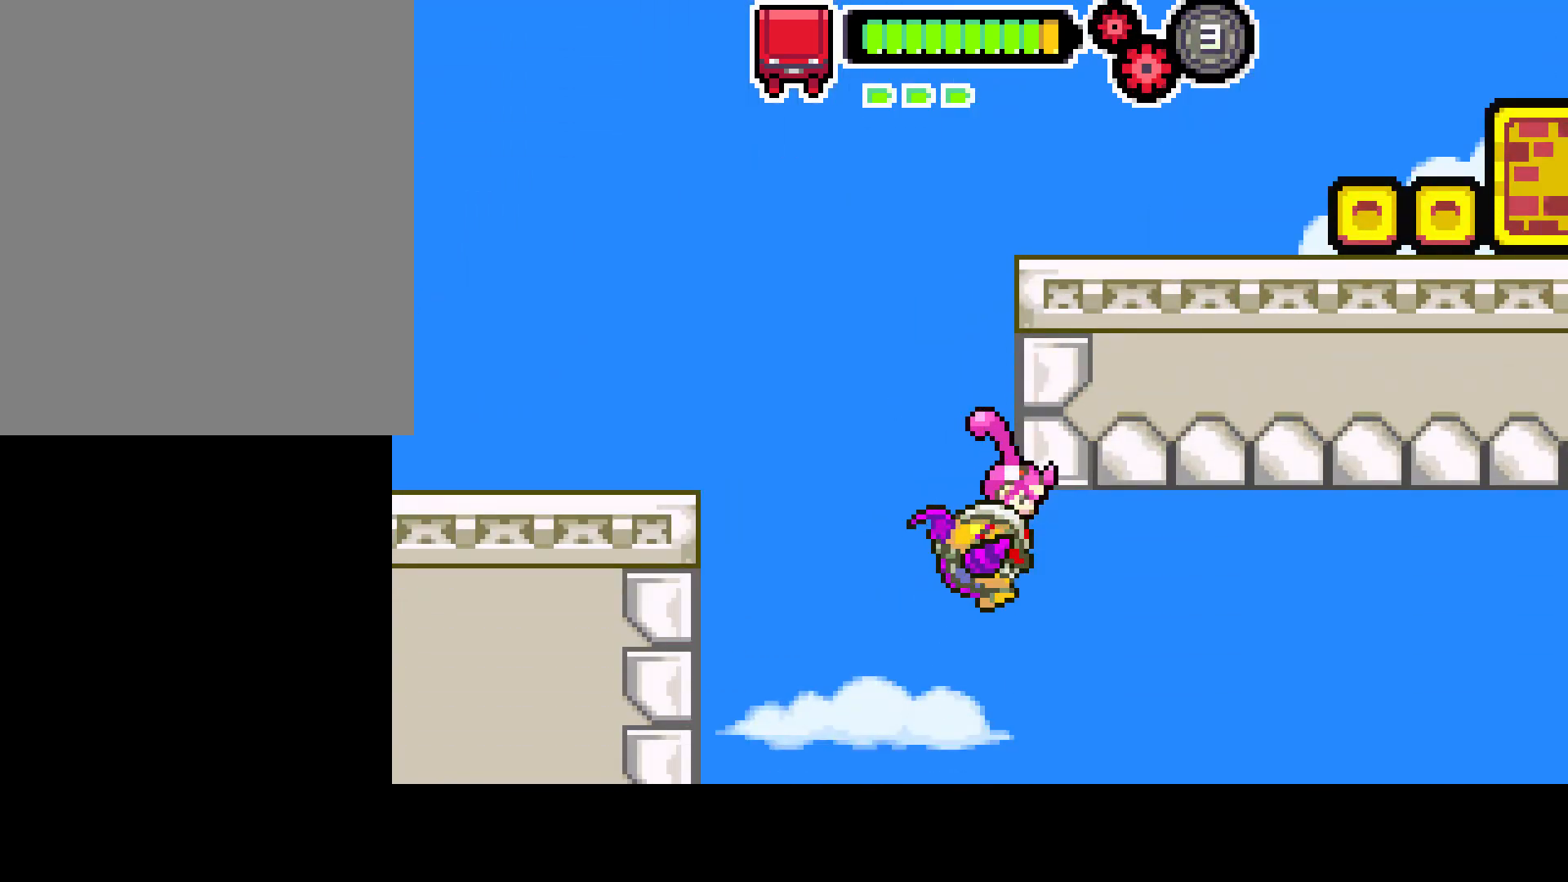
{"buttons": [], "left_stick": "center", "right_stick": "center", "events": [[300, "DPAD_RIGHT", "up"], [383, "DPAD_LEFT", "down"], [467, "DPAD_LEFT", "up"]]}
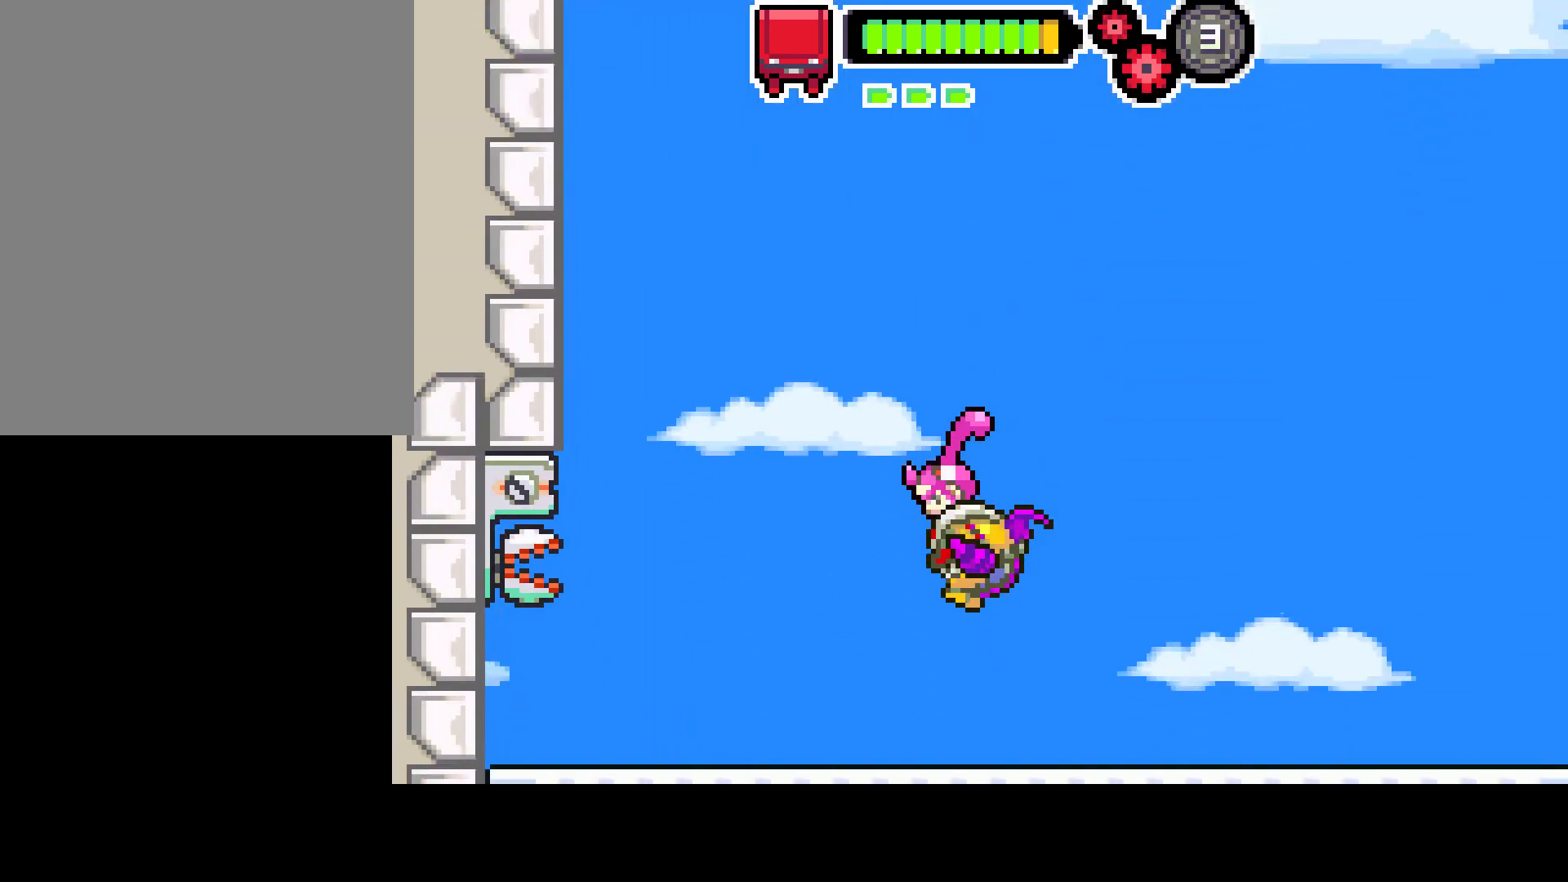
{"buttons": ["DPAD_LEFT"], "left_stick": "center", "right_stick": "center", "events": [[50, "DPAD_RIGHT", "down"], [133, "DPAD_RIGHT", "up"], [217, "DPAD_LEFT", "down"]]}
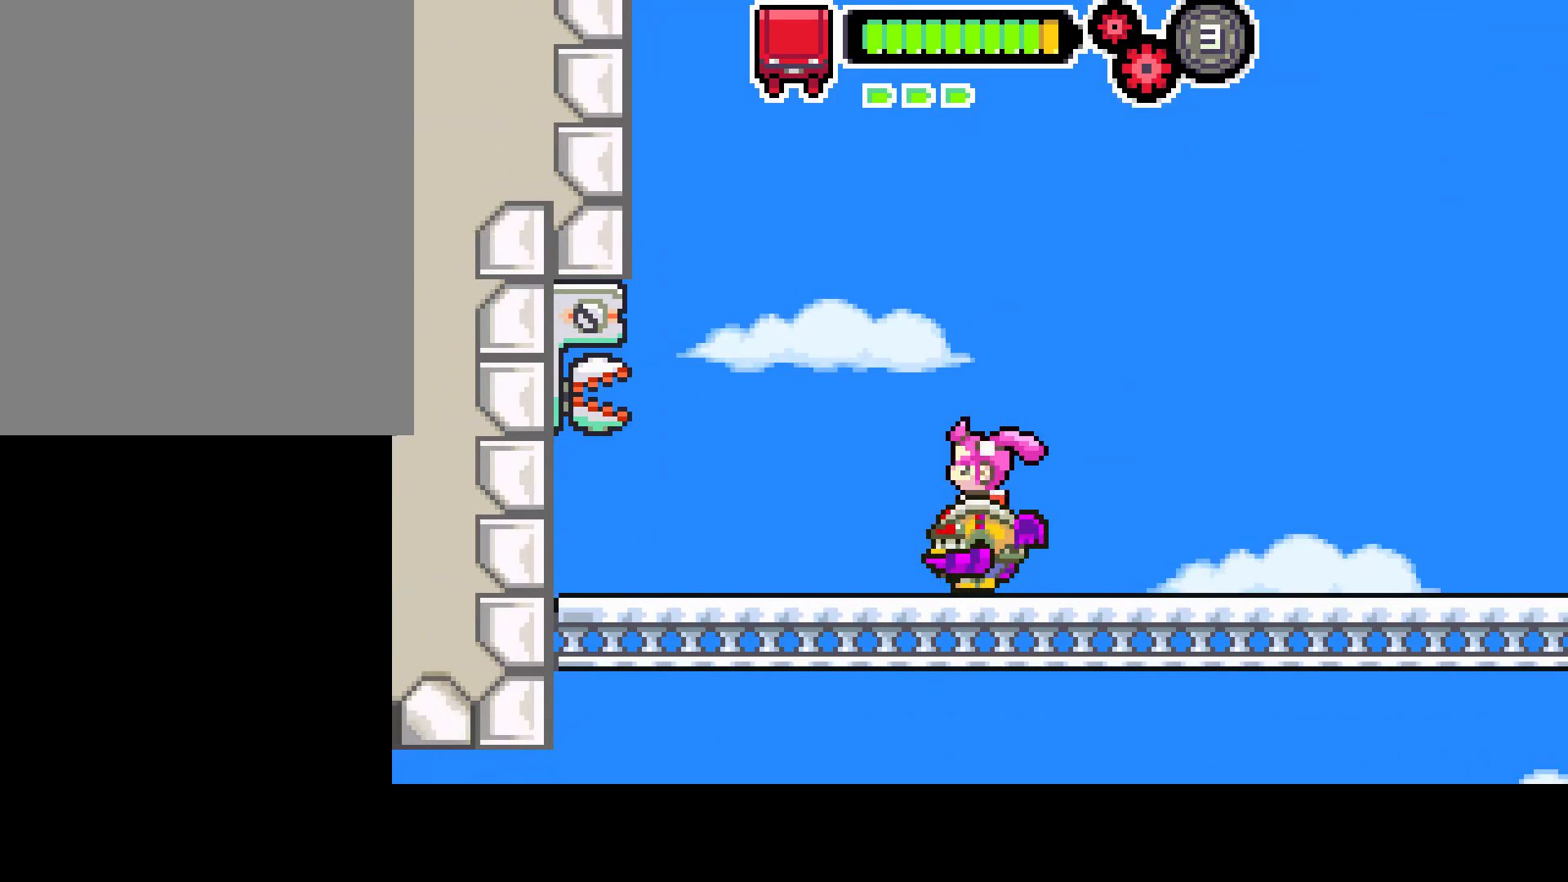
{"buttons": ["DPAD_LEFT"], "left_stick": "center", "right_stick": "center", "events": [[67, "CIRCLE", "down"], [283, "CIRCLE", "up"]]}